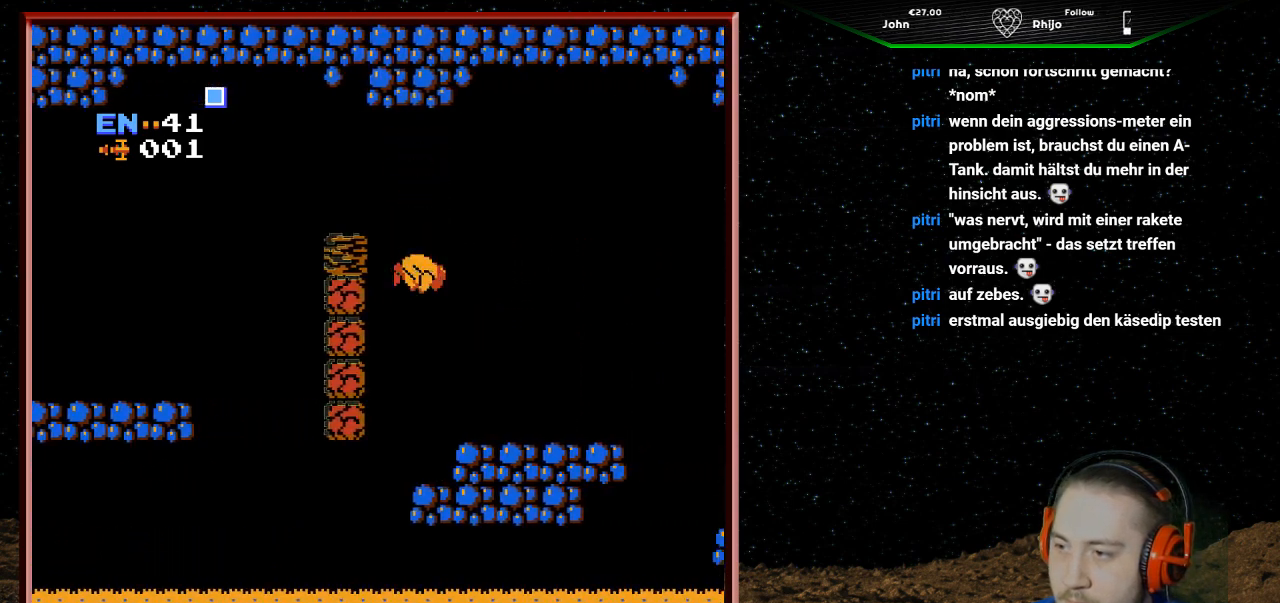
Gameplay with a controller (Nintendo layout); each line is a JSON object with the inputs held at the frame after it. "events" lists button and stick changes between this image and that frame as [ms after this image, input, new state], when the widget could be followed in between. Not read: L3 R3.
{"buttons": ["DPAD_RIGHT"], "events": [[367, "A", "up"]]}
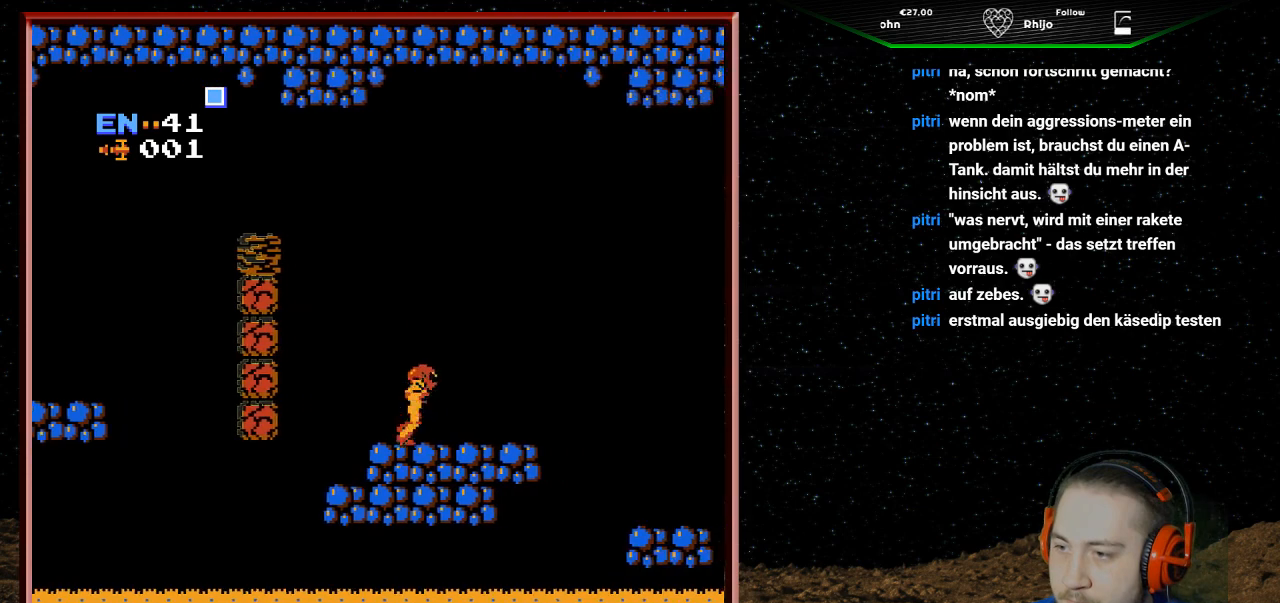
{"buttons": ["DPAD_RIGHT"], "events": []}
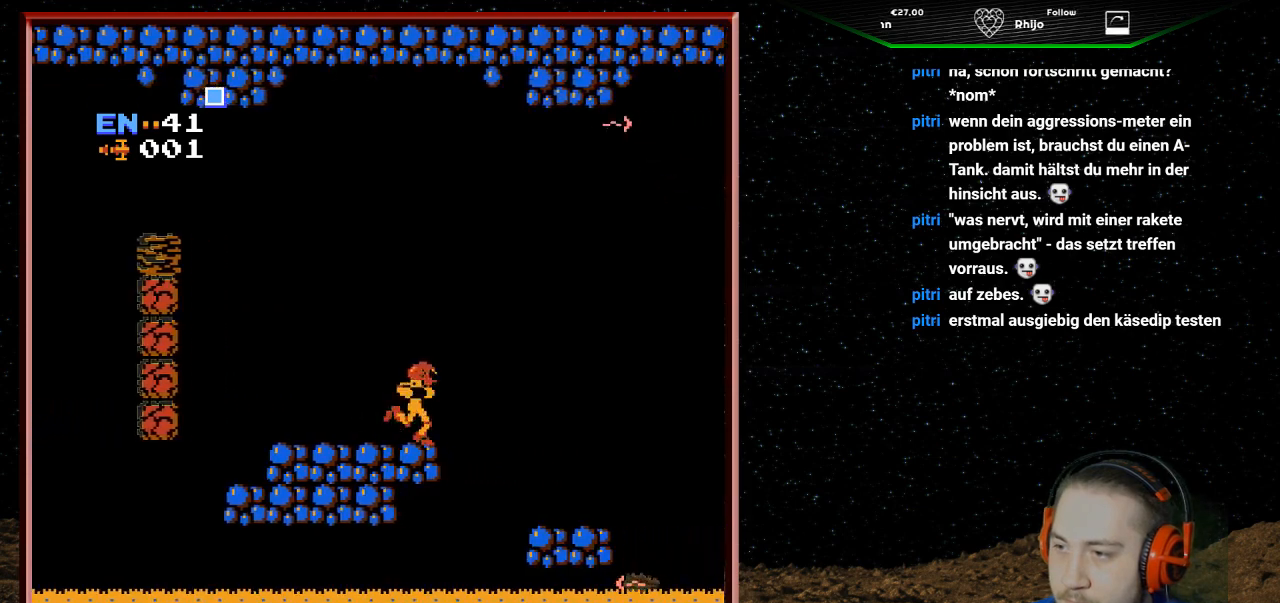
{"buttons": ["DPAD_LEFT"], "events": [[167, "DPAD_RIGHT", "up"], [233, "DPAD_LEFT", "down"]]}
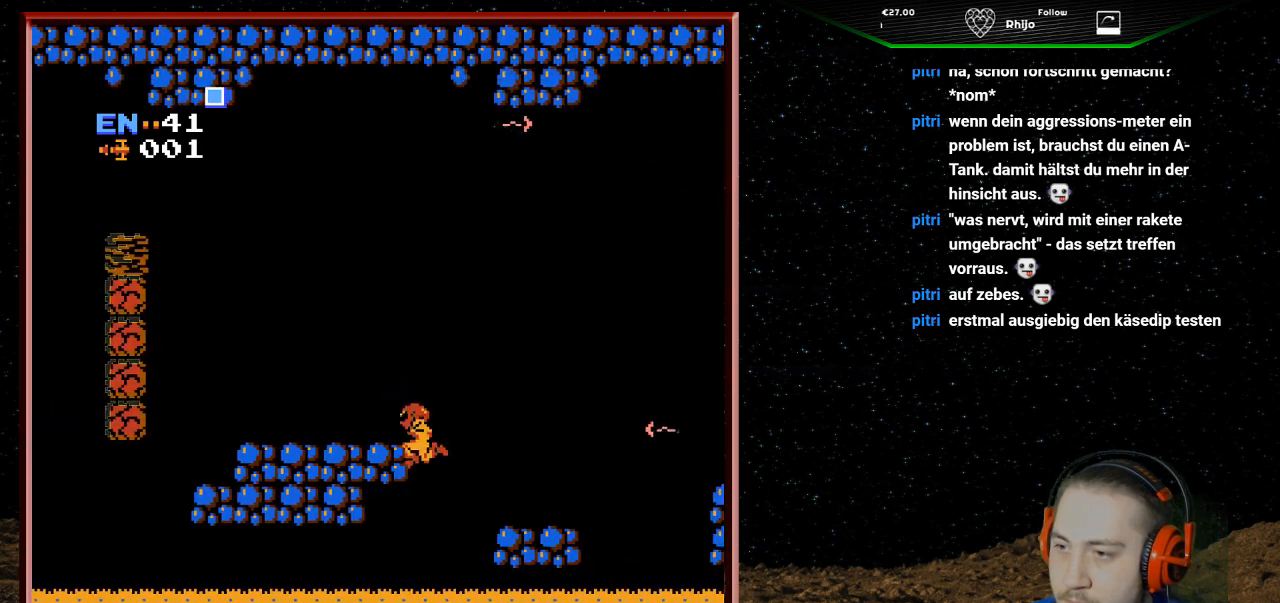
{"buttons": [], "events": [[133, "DPAD_LEFT", "up"], [267, "DPAD_RIGHT", "down"], [500, "DPAD_RIGHT", "up"]]}
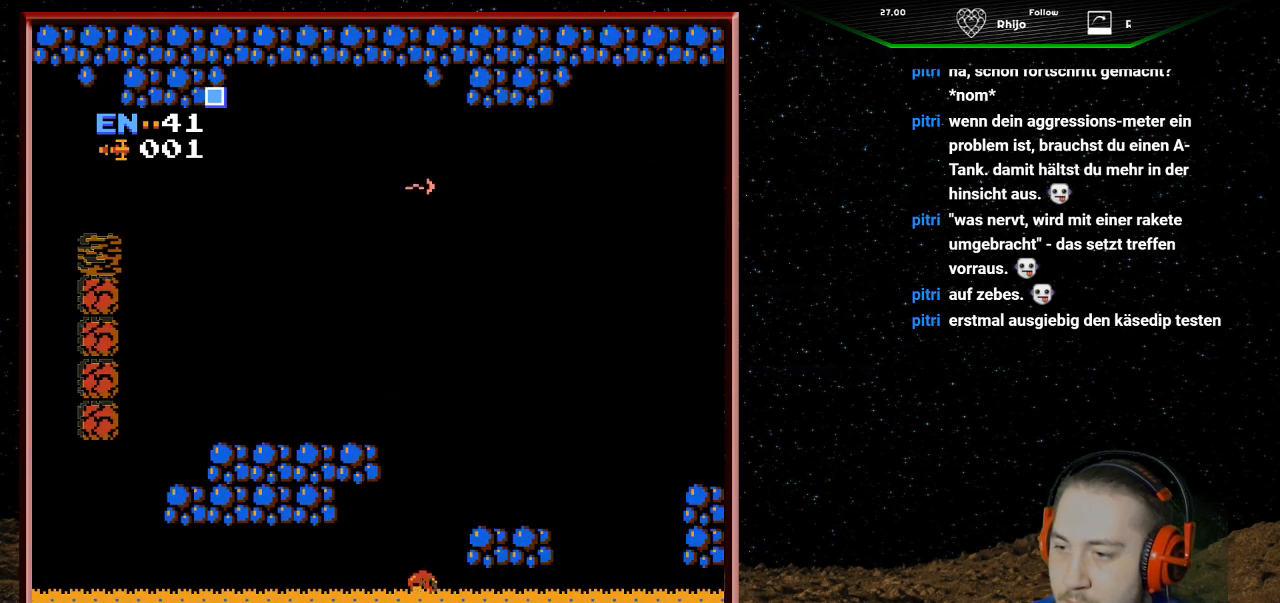
{"buttons": ["A", "DPAD_RIGHT"], "events": [[133, "A", "down"], [333, "DPAD_RIGHT", "down"]]}
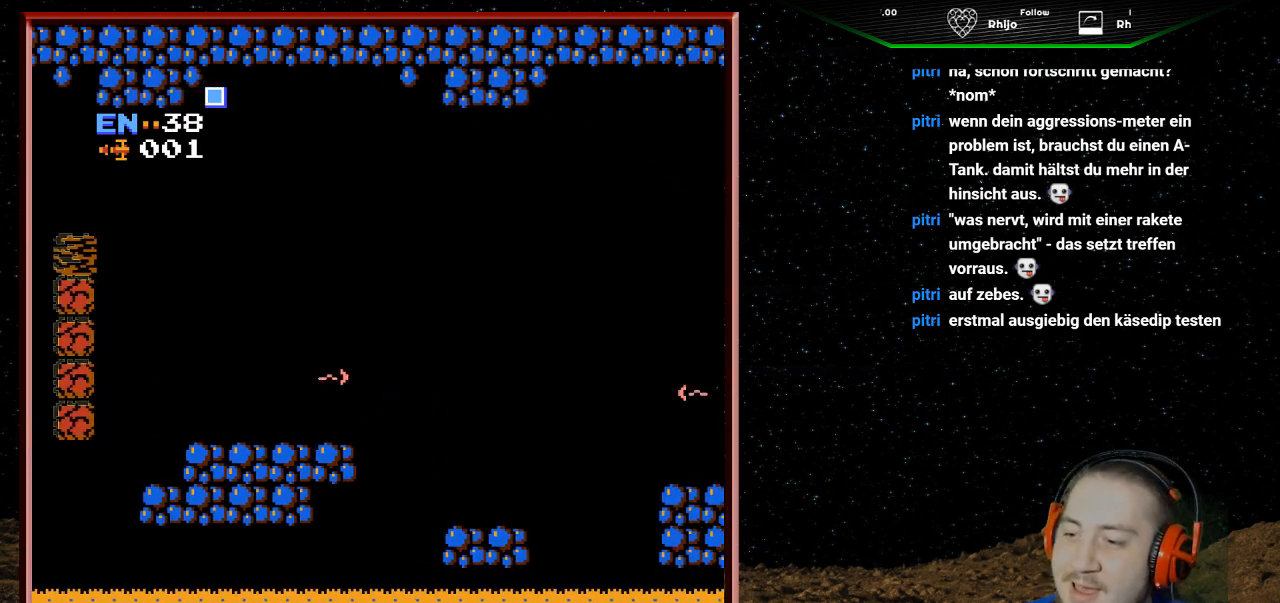
{"buttons": [], "events": [[267, "A", "up"], [400, "DPAD_RIGHT", "up"]]}
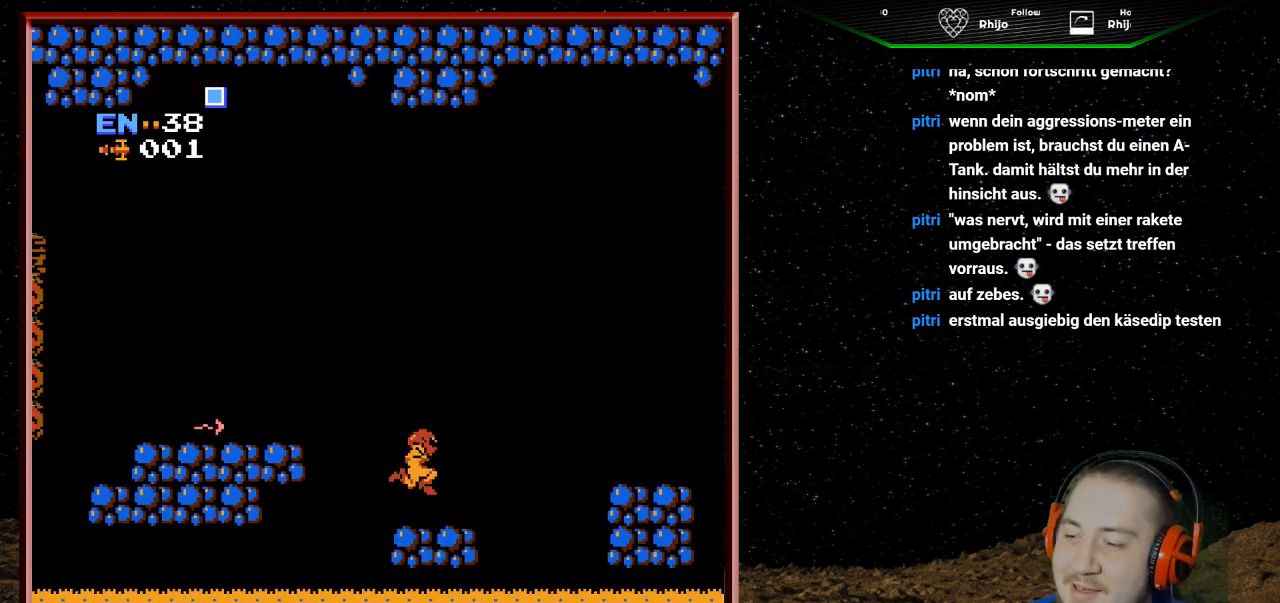
{"buttons": ["A", "DPAD_RIGHT"], "events": [[100, "DPAD_RIGHT", "down"], [300, "A", "down"]]}
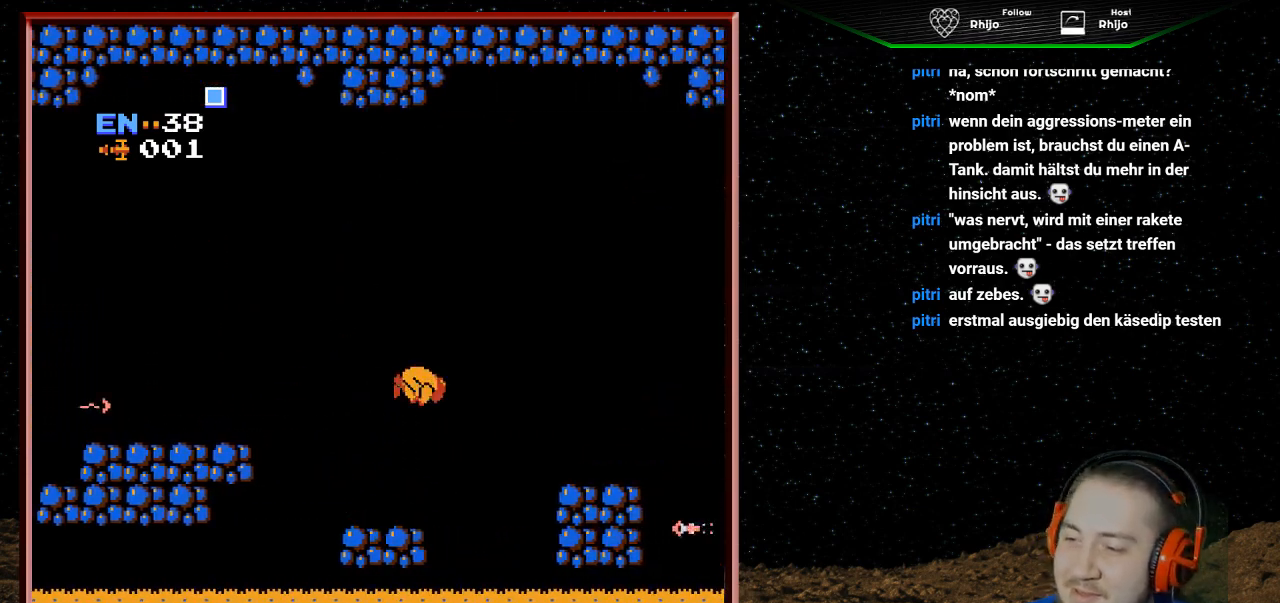
{"buttons": ["A", "DPAD_RIGHT"], "events": []}
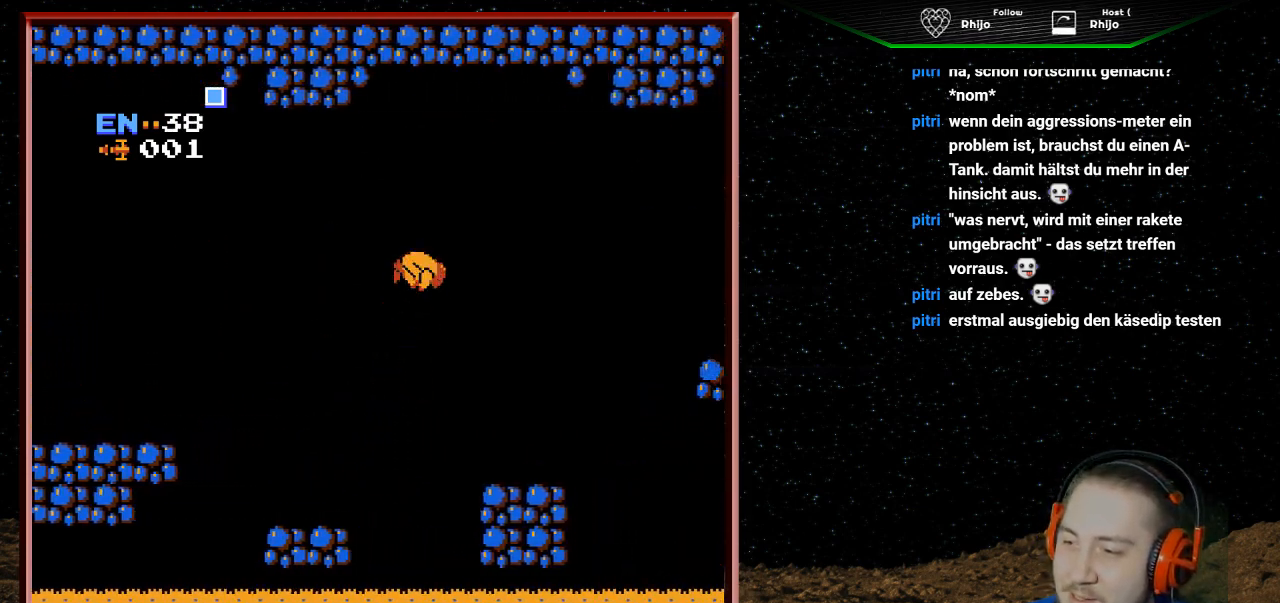
{"buttons": ["DPAD_RIGHT"], "events": [[333, "A", "up"]]}
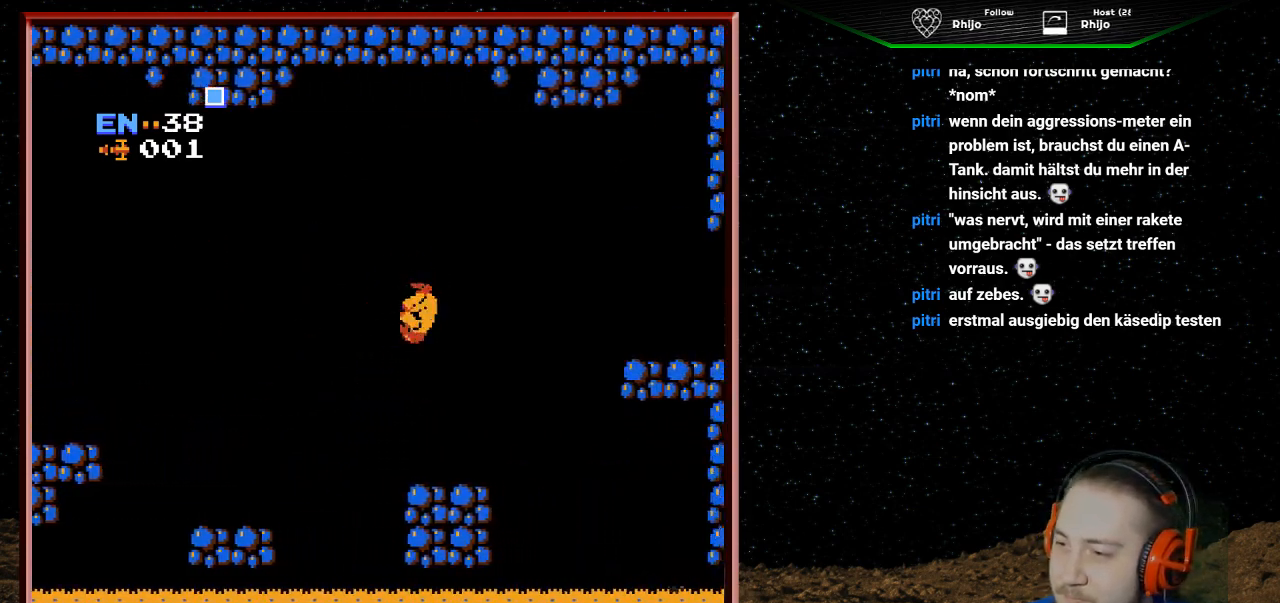
{"buttons": ["A", "DPAD_RIGHT"], "events": [[467, "A", "down"]]}
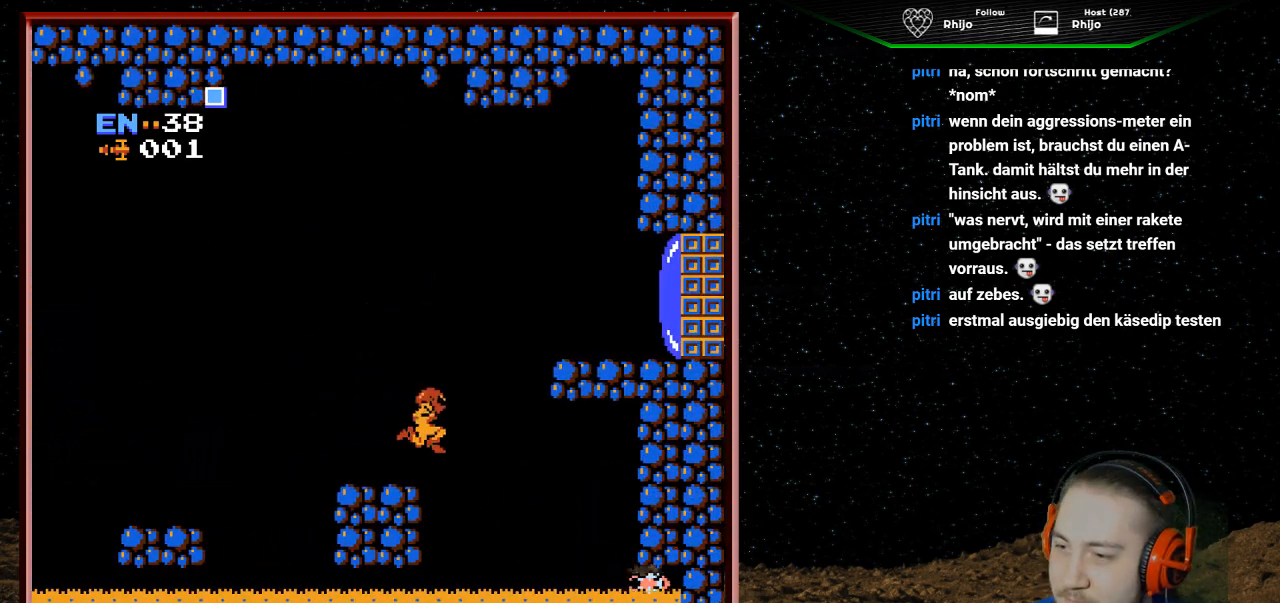
{"buttons": ["A", "DPAD_RIGHT"], "events": []}
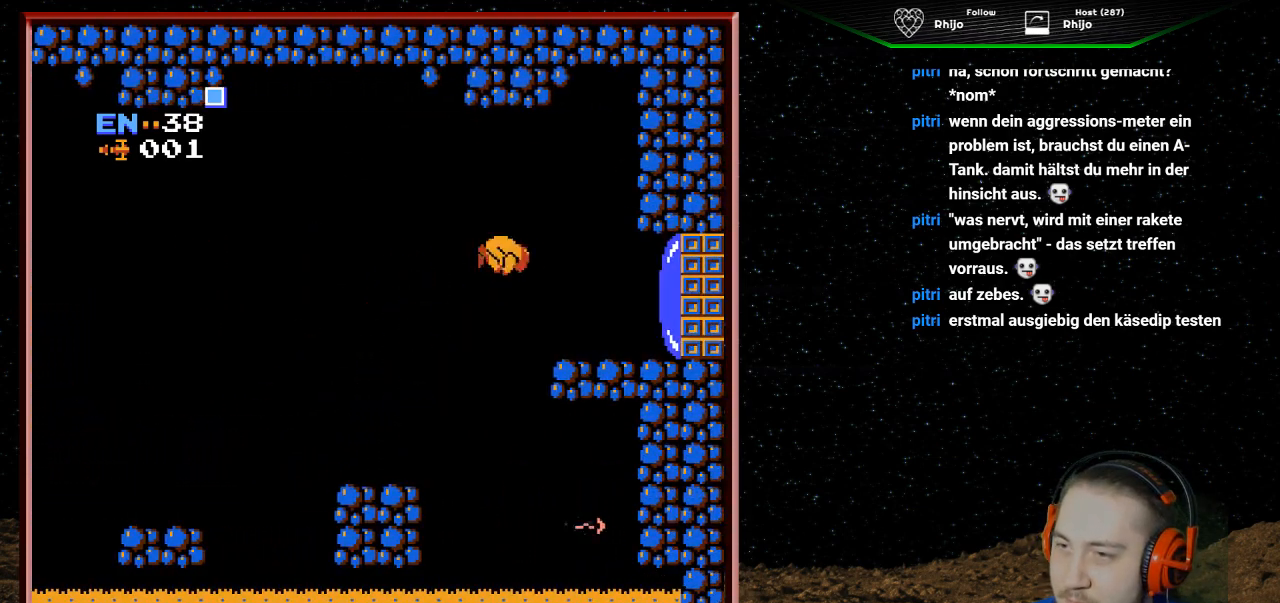
{"buttons": ["B", "DPAD_RIGHT"], "events": [[33, "A", "up"], [167, "B", "down"], [267, "B", "up"], [333, "B", "down"], [433, "B", "up"], [500, "B", "down"]]}
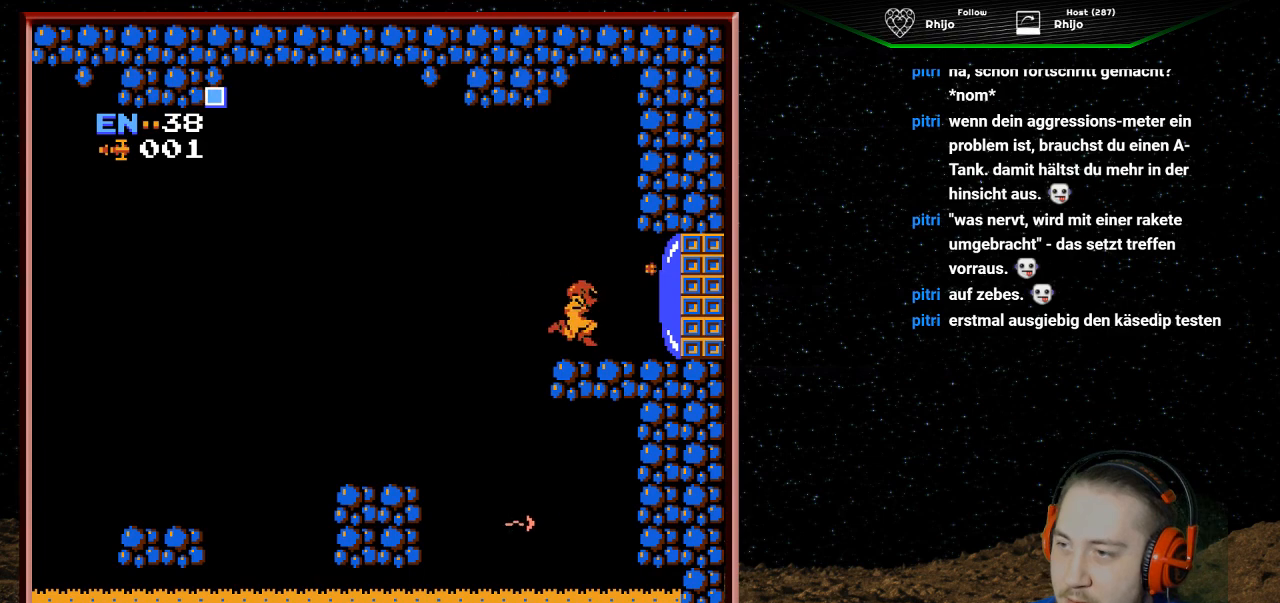
{"buttons": ["DPAD_RIGHT"], "events": [[100, "B", "up"], [167, "B", "down"], [300, "B", "up"], [333, "B", "down"], [467, "B", "up"]]}
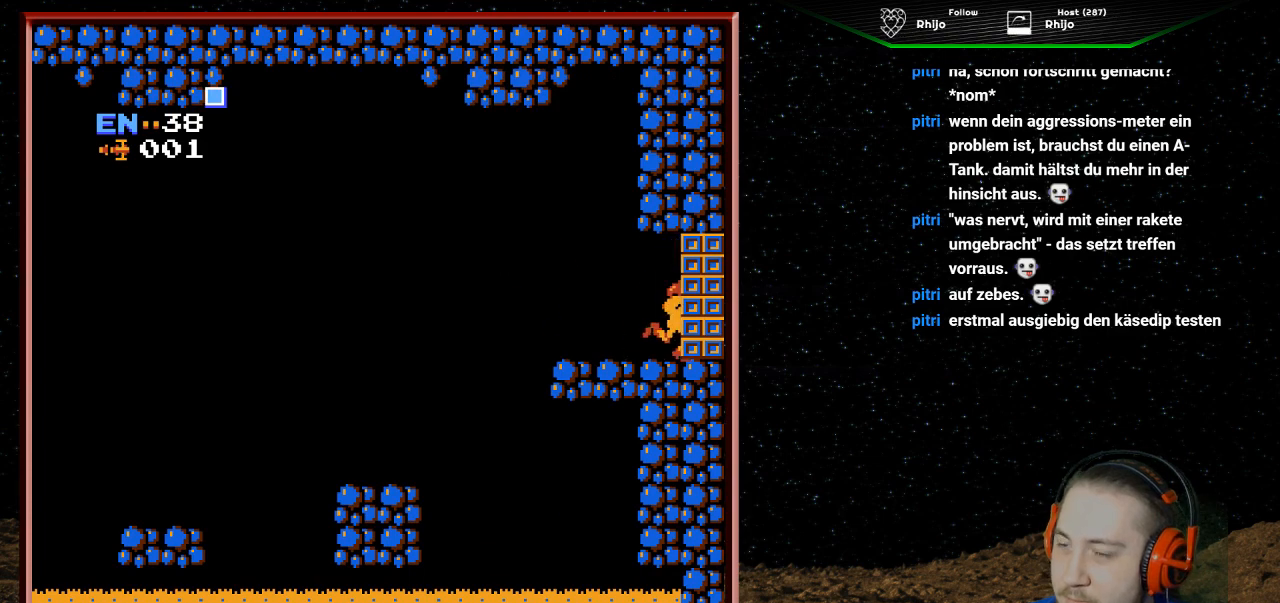
{"buttons": ["DPAD_RIGHT"], "events": []}
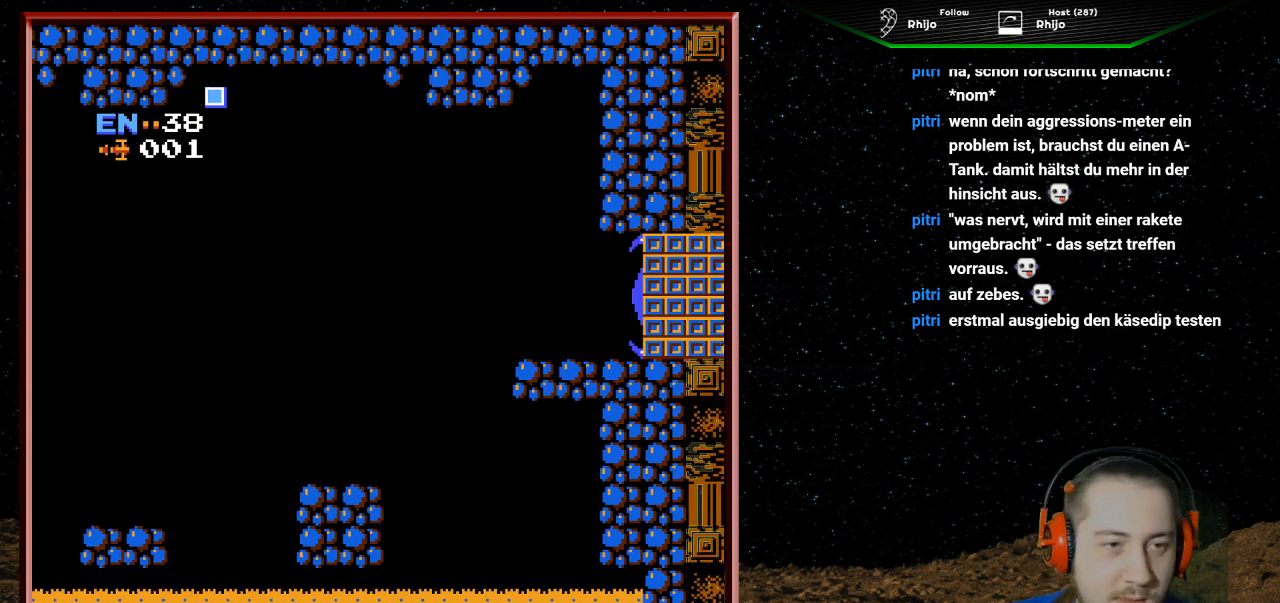
{"buttons": ["DPAD_RIGHT"], "events": [[200, "DPAD_RIGHT", "up"], [433, "DPAD_RIGHT", "down"]]}
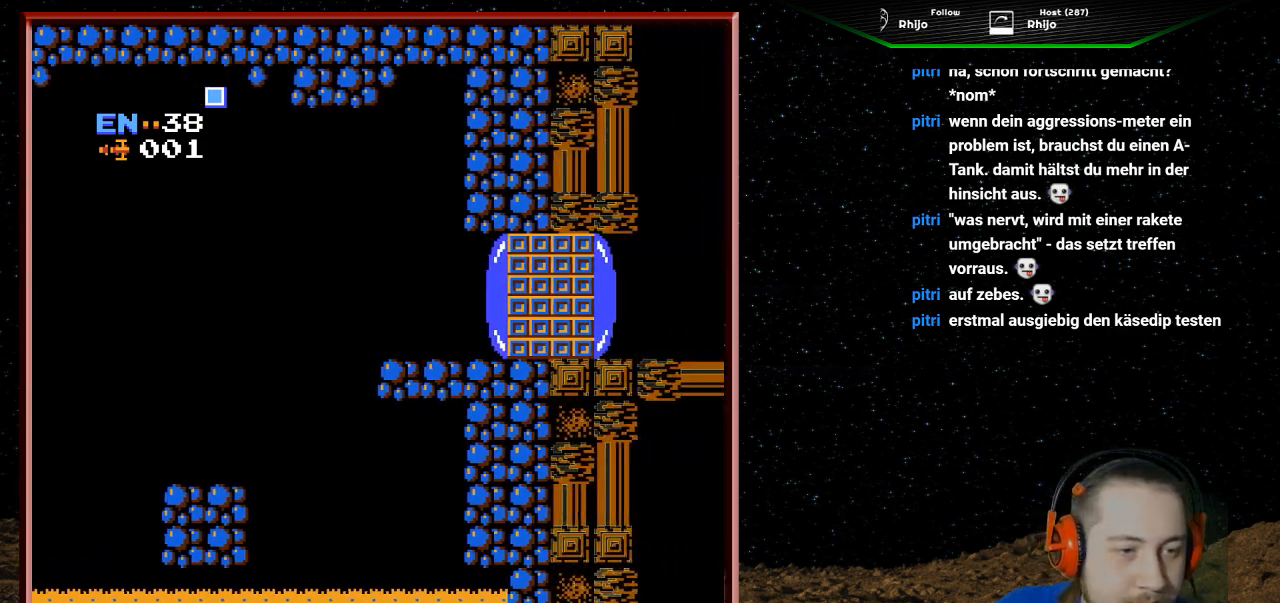
{"buttons": [], "events": [[133, "DPAD_RIGHT", "up"]]}
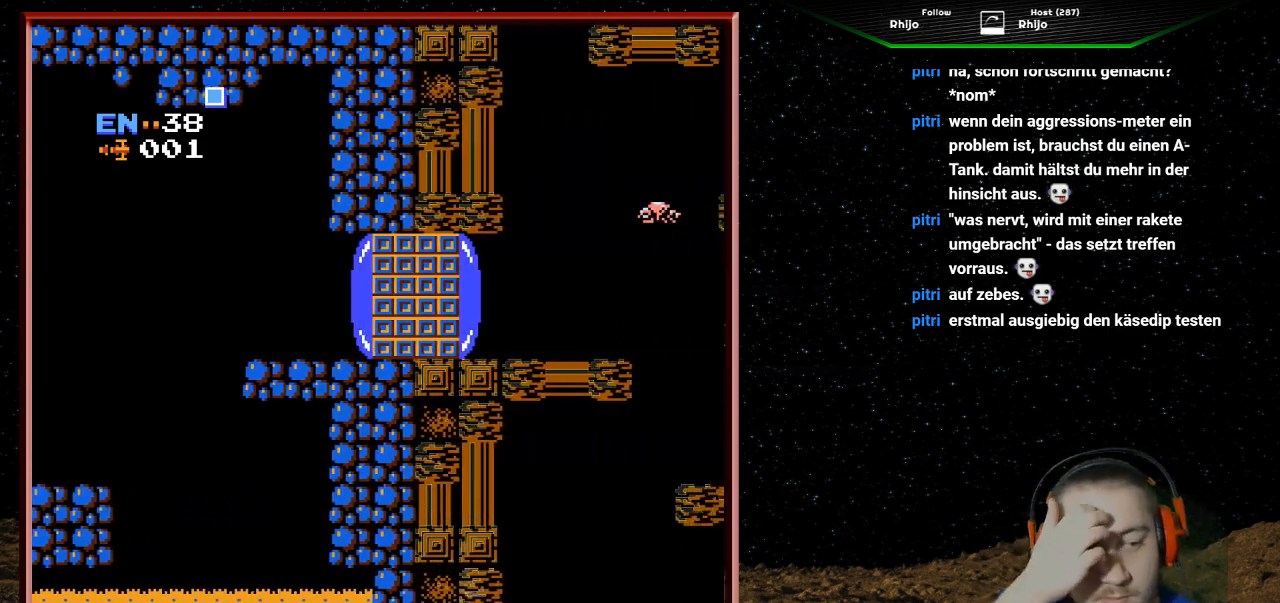
{"buttons": [], "events": []}
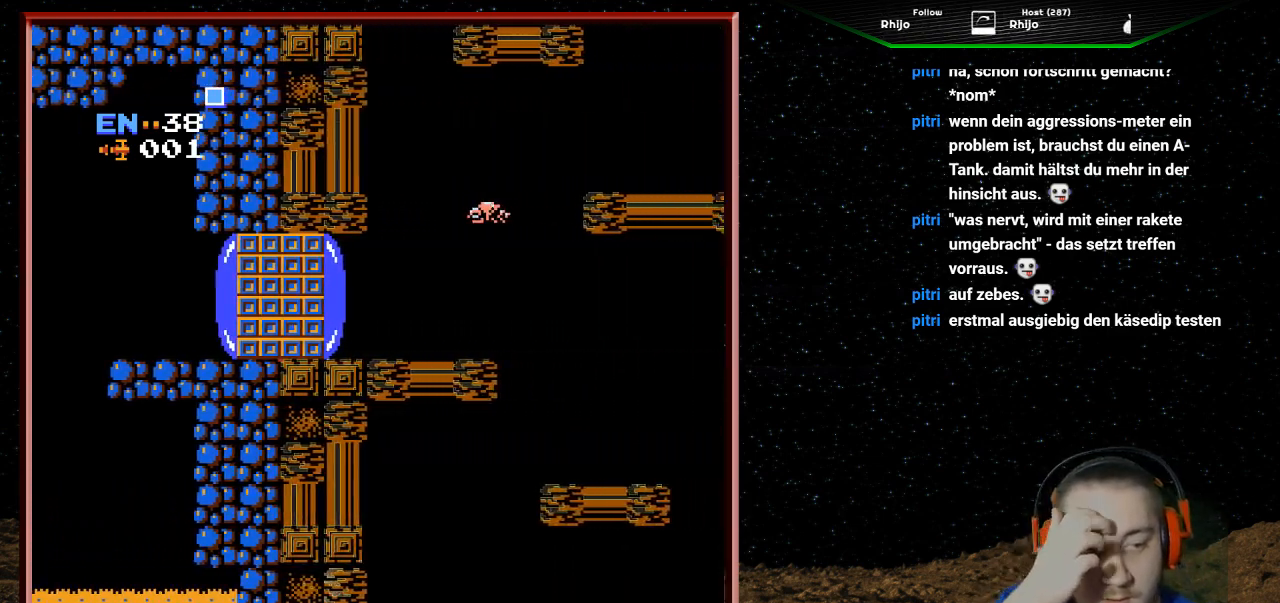
{"buttons": [], "events": []}
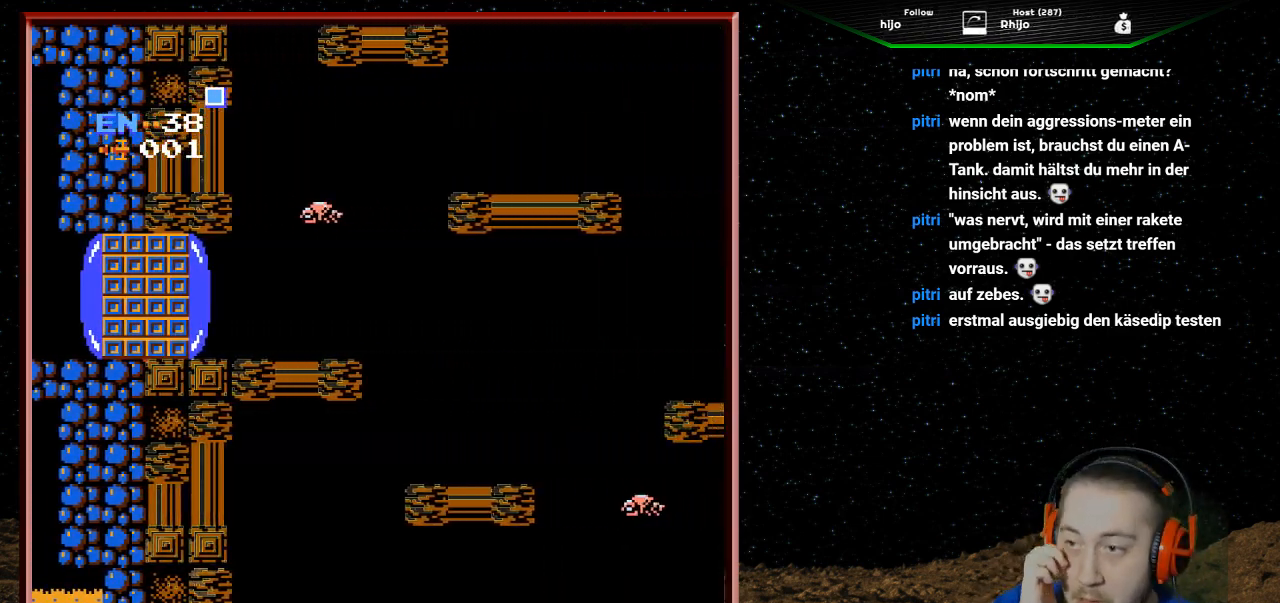
{"buttons": [], "events": []}
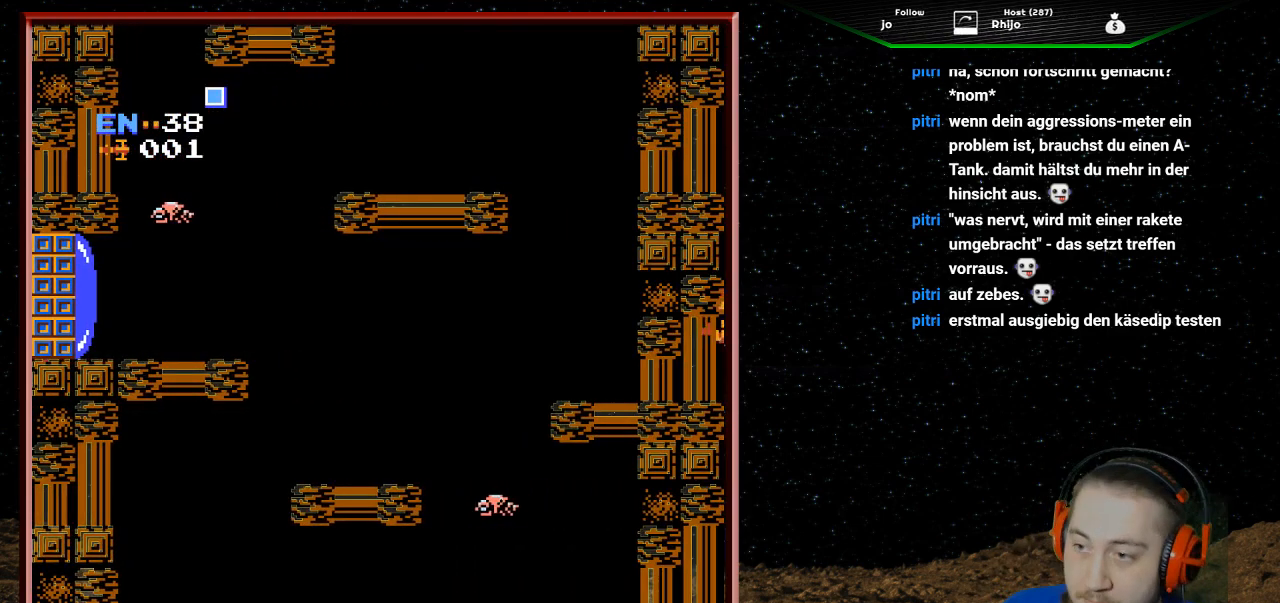
{"buttons": [], "events": []}
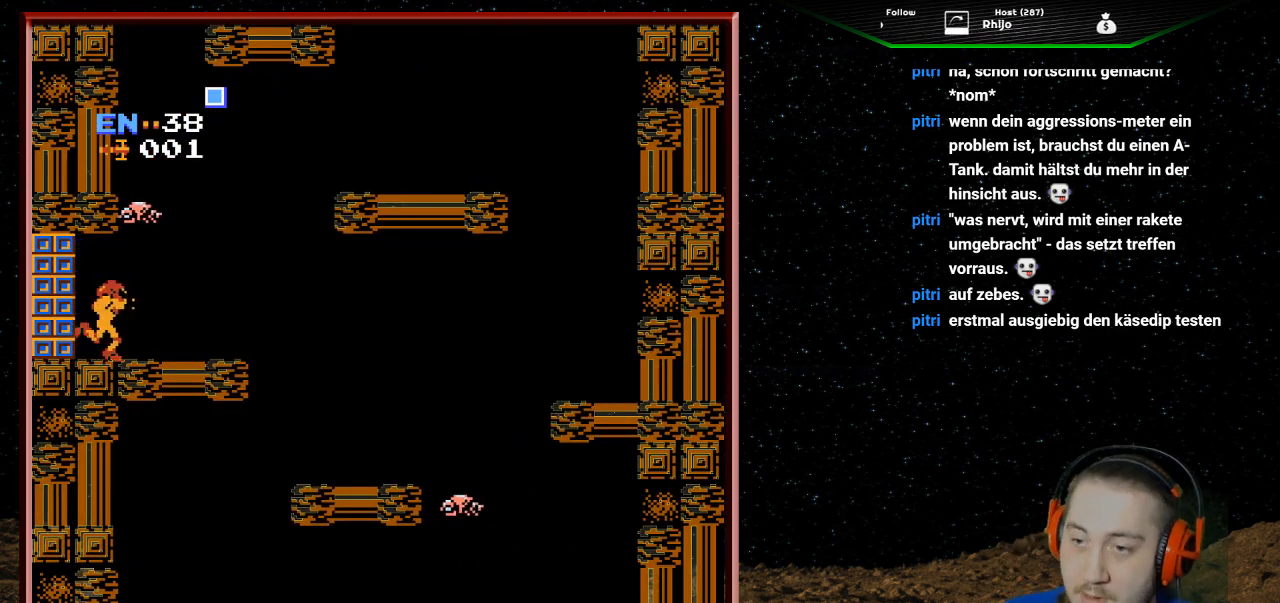
{"buttons": ["DPAD_RIGHT"], "events": [[333, "DPAD_RIGHT", "down"]]}
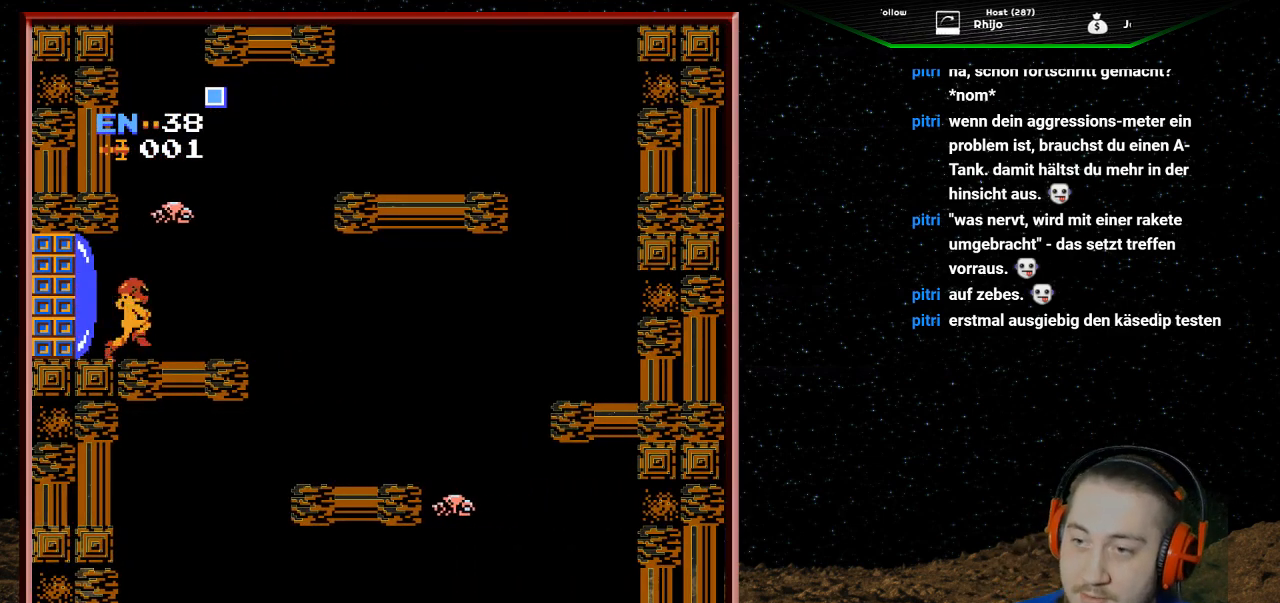
{"buttons": [], "events": [[33, "DPAD_RIGHT", "up"], [200, "DPAD_RIGHT", "down"], [367, "DPAD_RIGHT", "up"]]}
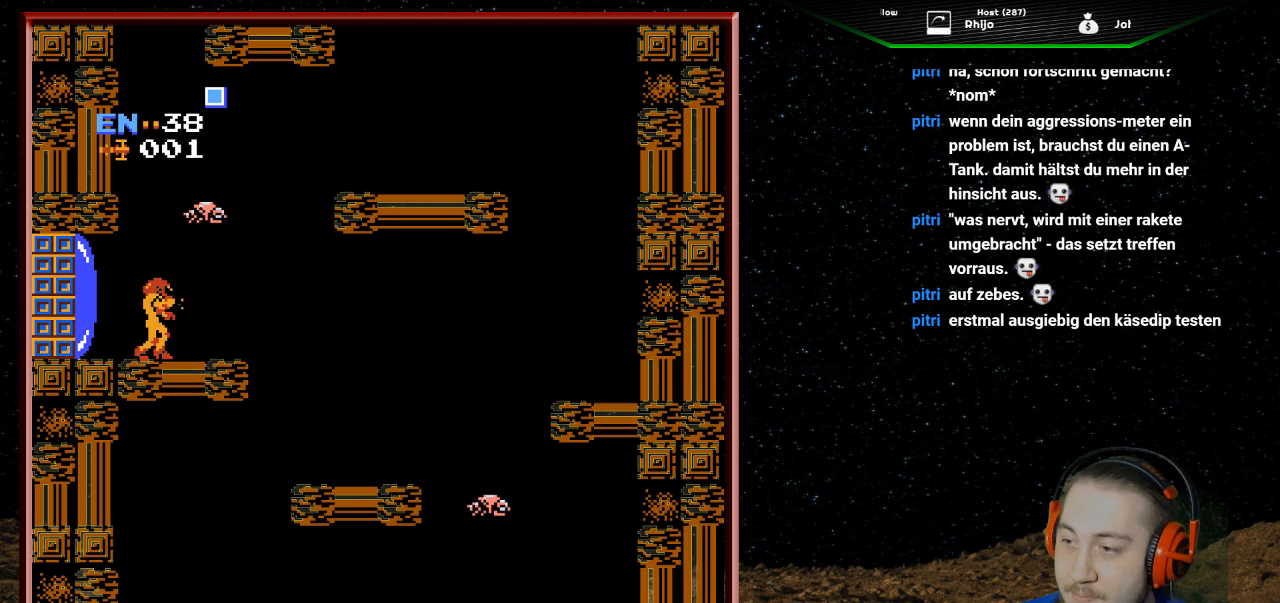
{"buttons": [], "events": [[67, "DPAD_RIGHT", "down"], [233, "DPAD_RIGHT", "up"]]}
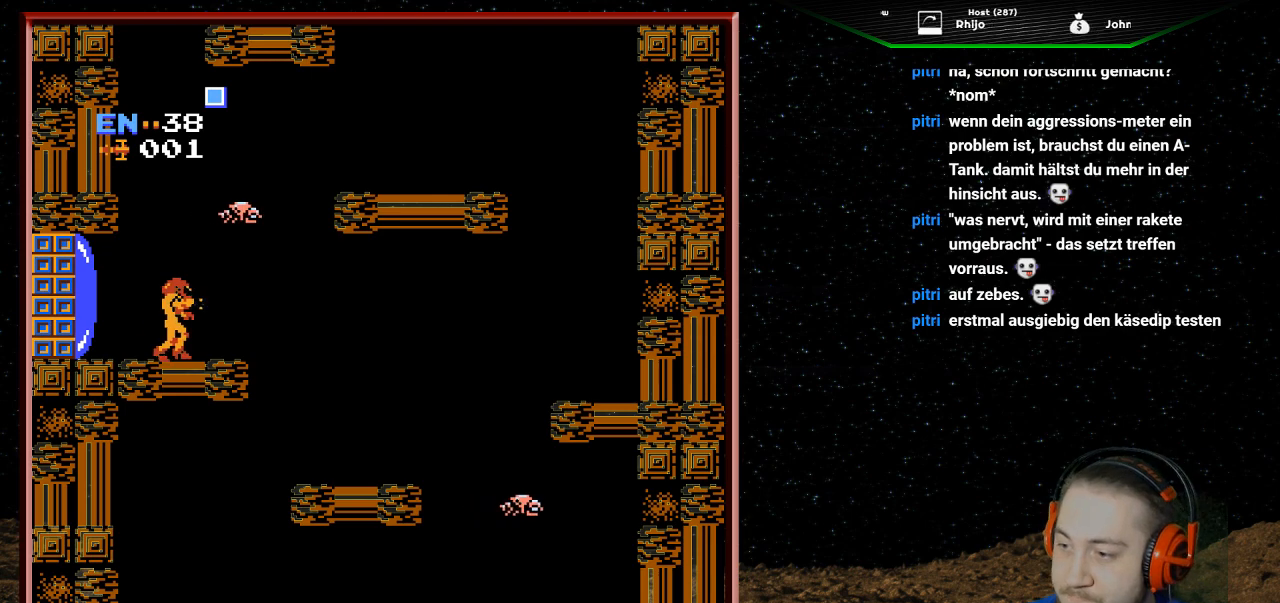
{"buttons": [], "events": []}
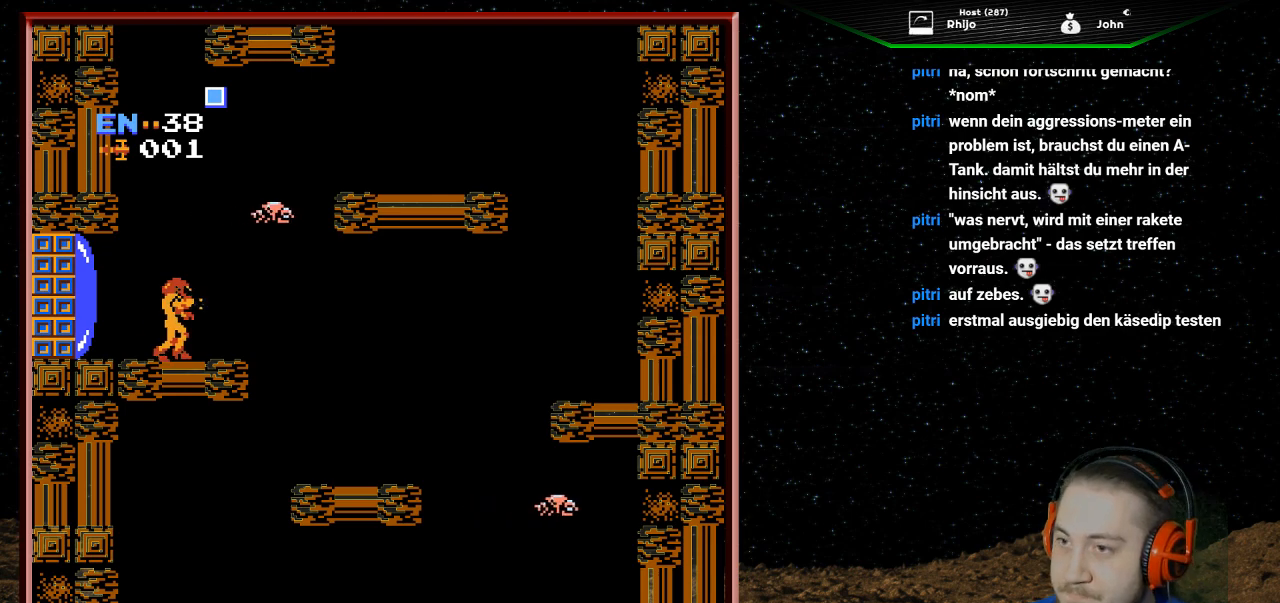
{"buttons": [], "events": []}
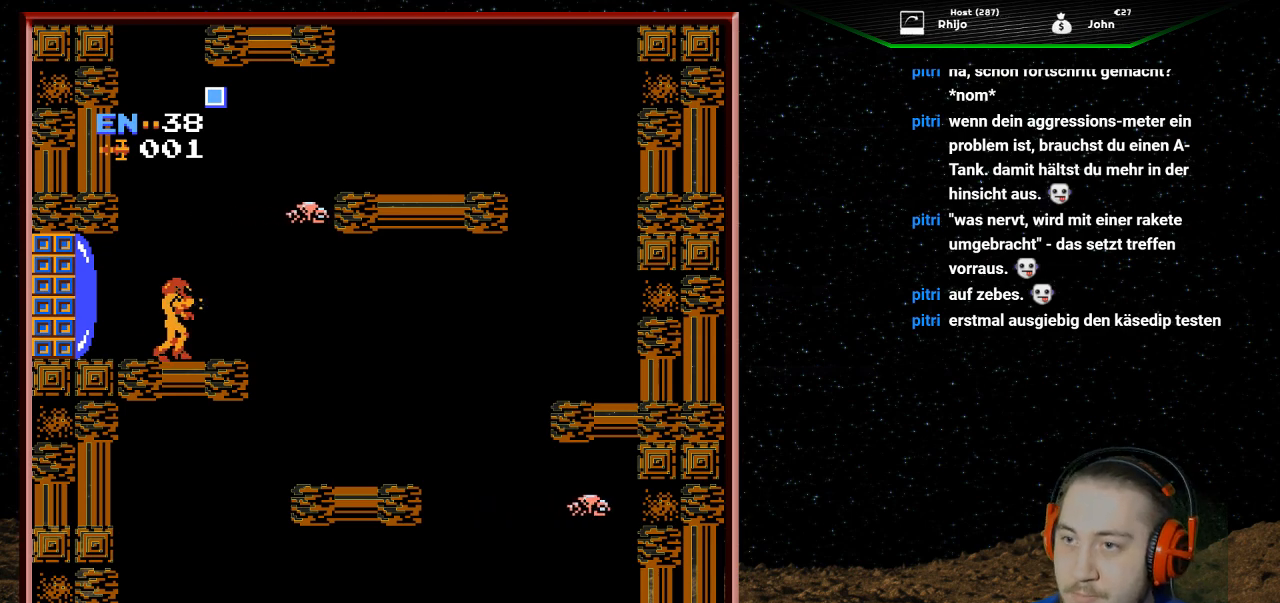
{"buttons": [], "events": []}
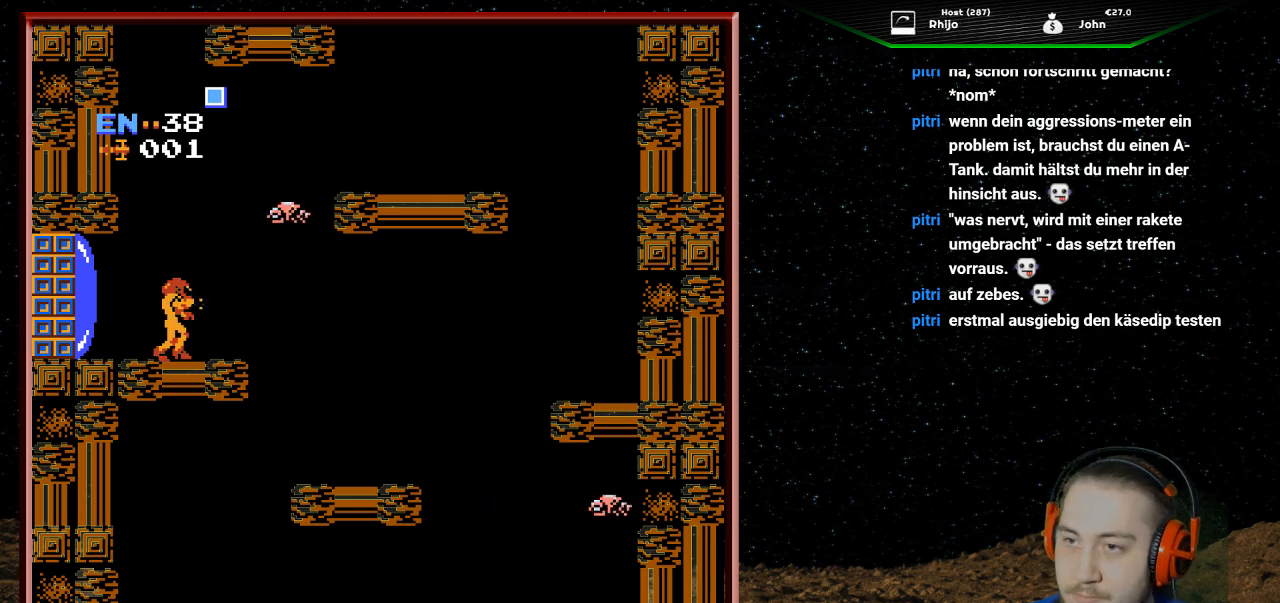
{"buttons": [], "events": [[200, "DPAD_RIGHT", "down"], [333, "DPAD_RIGHT", "up"]]}
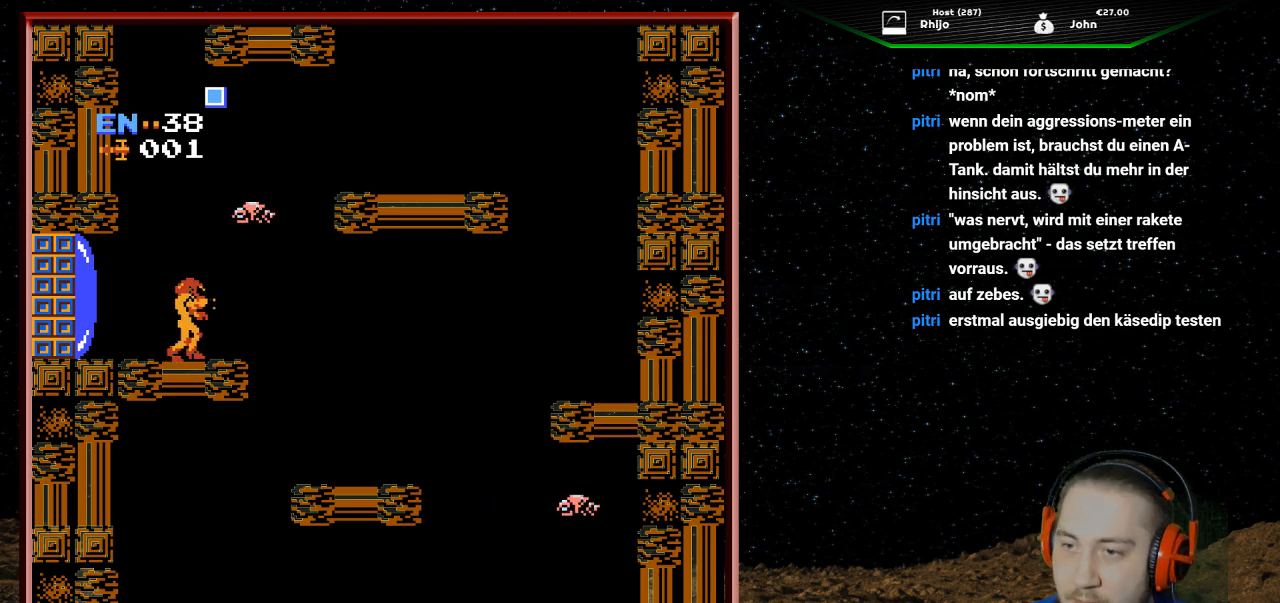
{"buttons": ["DPAD_RIGHT"], "events": [[367, "DPAD_RIGHT", "down"]]}
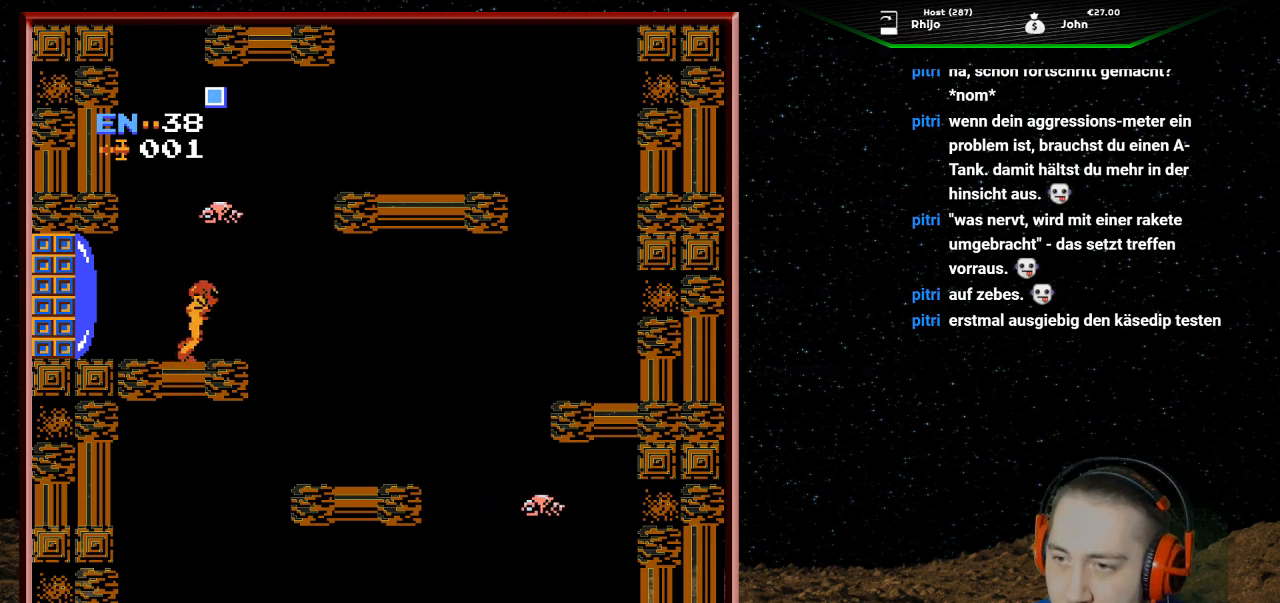
{"buttons": ["A", "DPAD_RIGHT"], "events": [[33, "DPAD_RIGHT", "up"], [167, "DPAD_RIGHT", "down"], [400, "A", "down"]]}